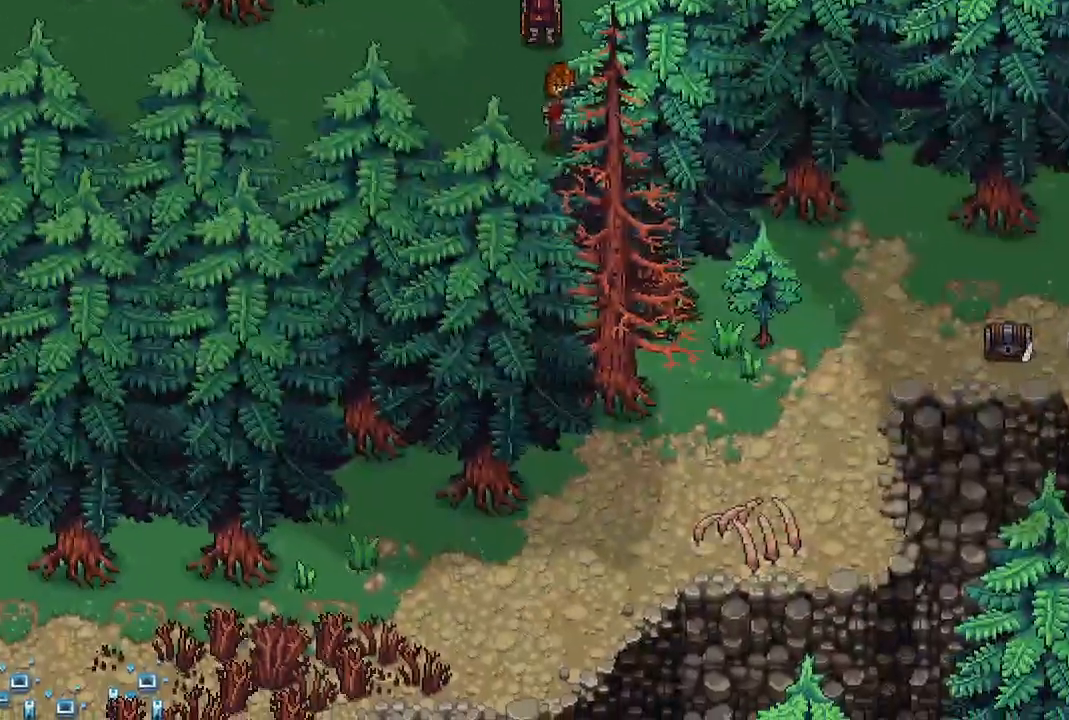
Gameplay with a controller (Xbox layout); each line is a JSON object with the inputs held at the frame after it. "events" lists button and stick changes between this image and that frame as [ms after this image, input, new state], when the widget could be followed in between.
{"buttons": [], "left_stick": "right", "right_stick": "right", "events": [[467, "right_stick", "right"], [483, "left_stick", "right"]]}
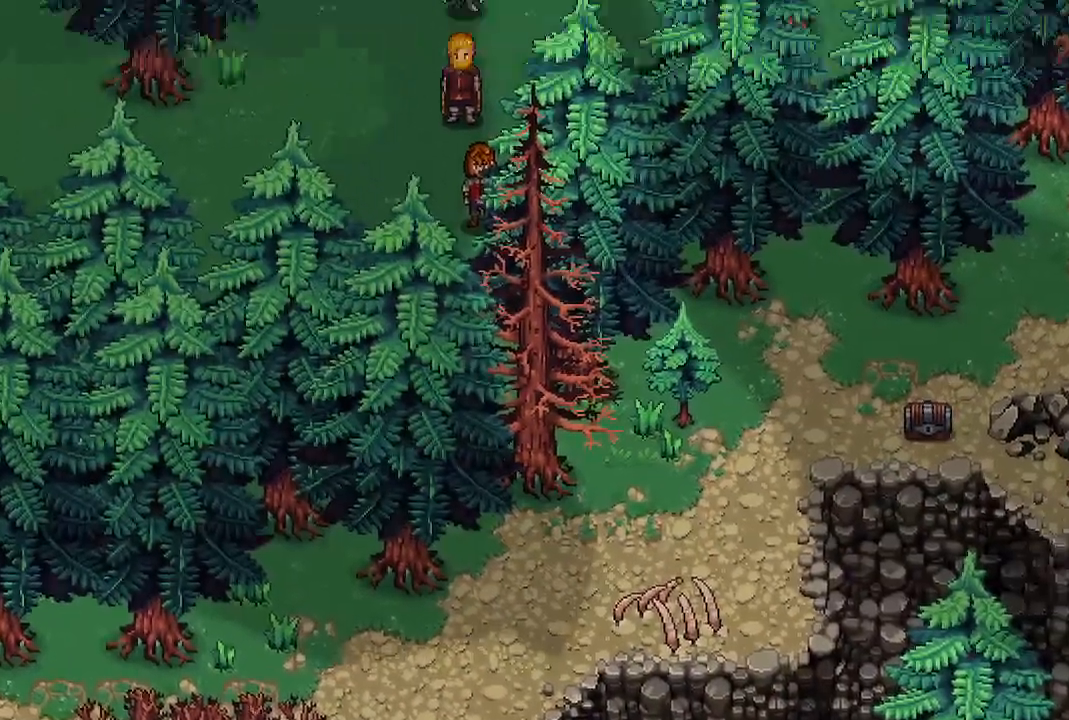
{"buttons": [], "left_stick": "center", "right_stick": "up-right"}
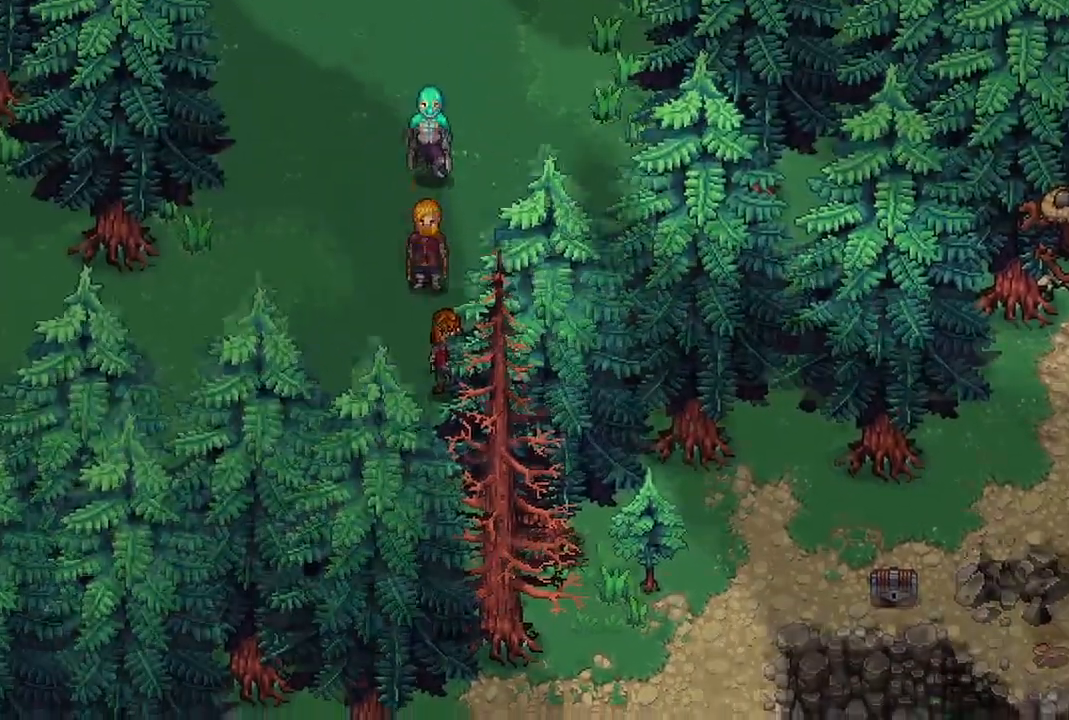
{"buttons": [], "left_stick": "center", "right_stick": "down-left"}
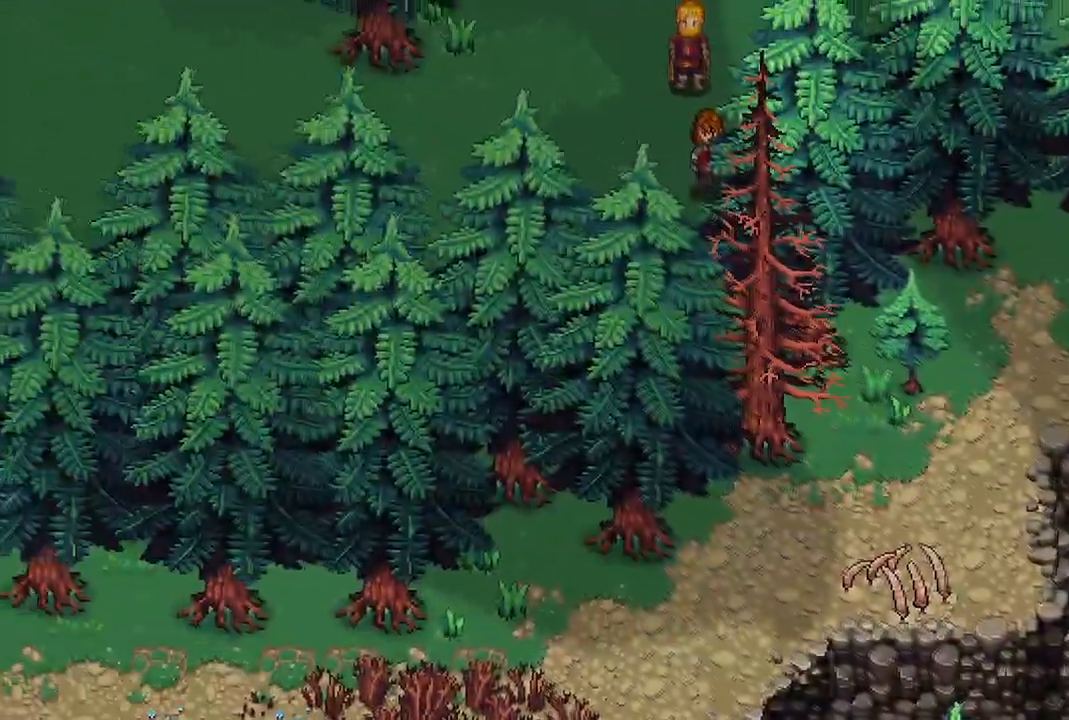
{"buttons": [], "left_stick": "left", "right_stick": "down-left", "events": [[133, "left_stick", "left"]]}
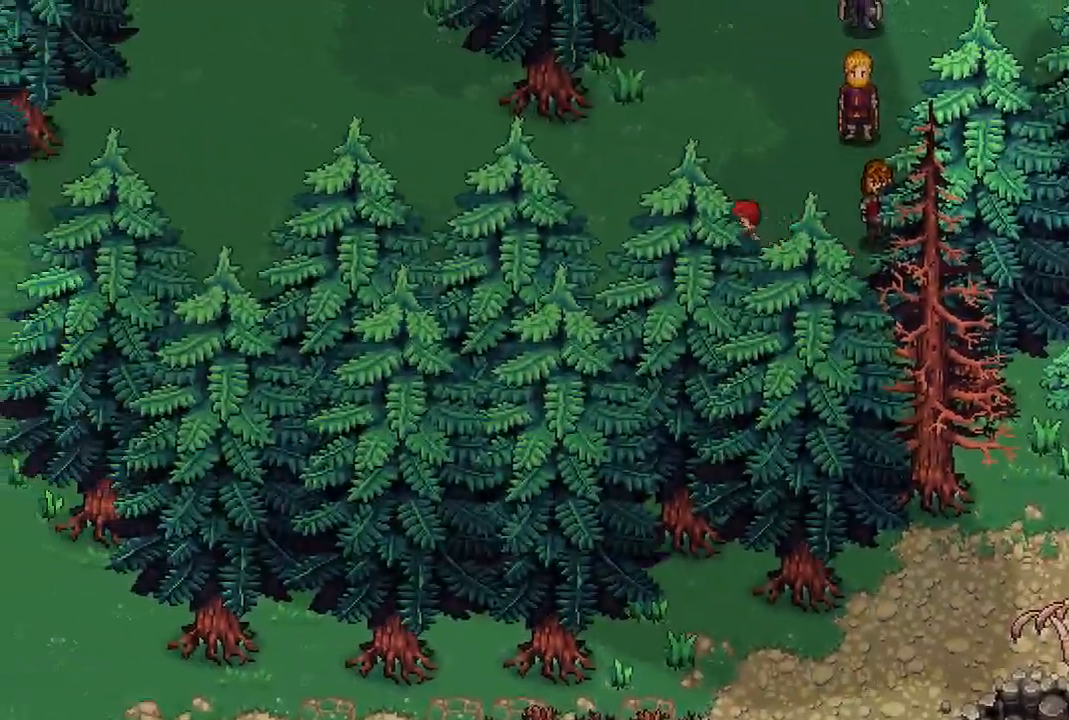
{"buttons": [], "left_stick": "left", "right_stick": "down-left", "events": []}
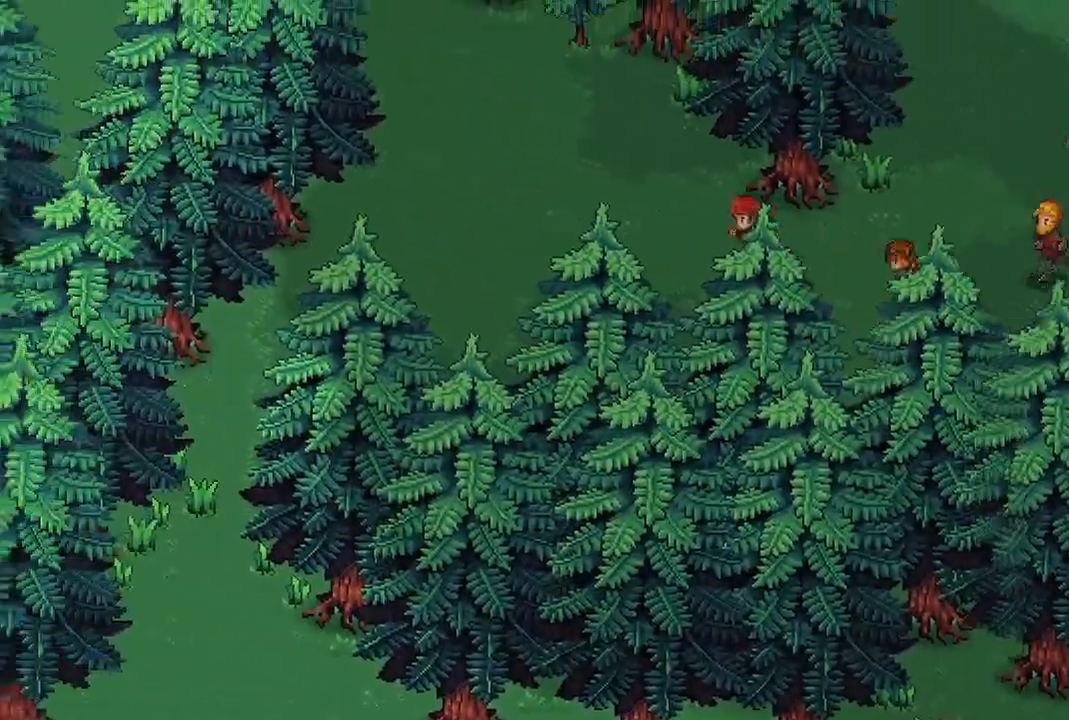
{"buttons": ["B"], "left_stick": "left", "right_stick": "down", "events": [[283, "right_stick", "down"], [450, "B", "down"]]}
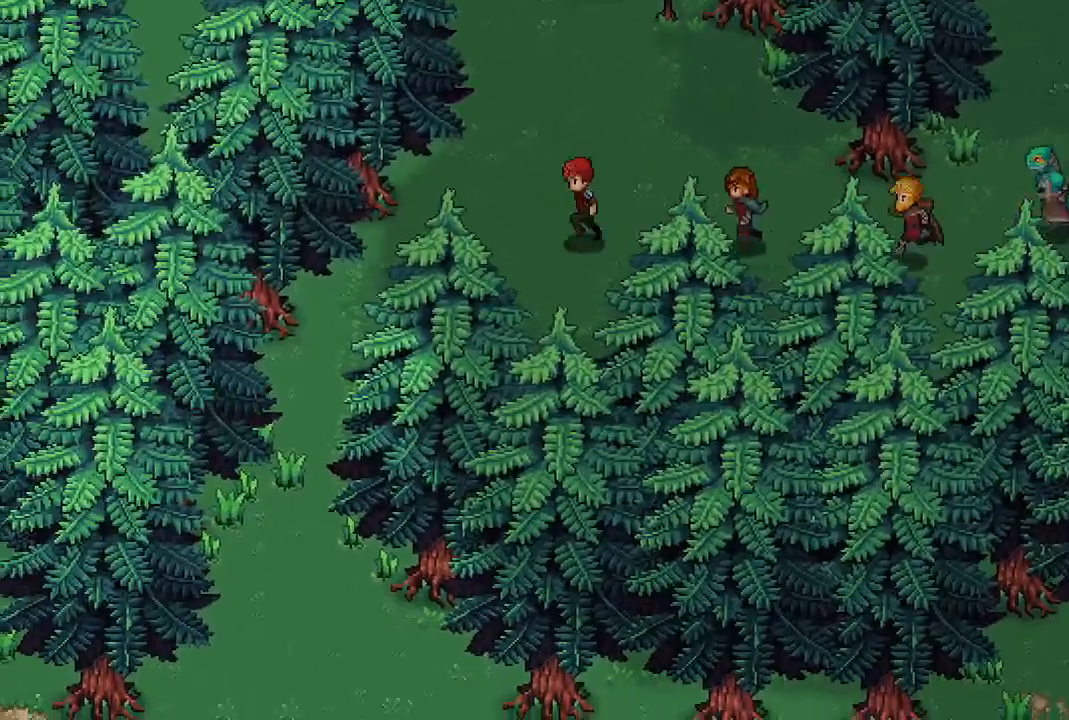
{"buttons": [], "left_stick": "down-left", "right_stick": "center", "events": [[17, "B", "up"], [317, "right_stick", "down-left"], [433, "left_stick", "down-left"], [467, "right_stick", "center"]]}
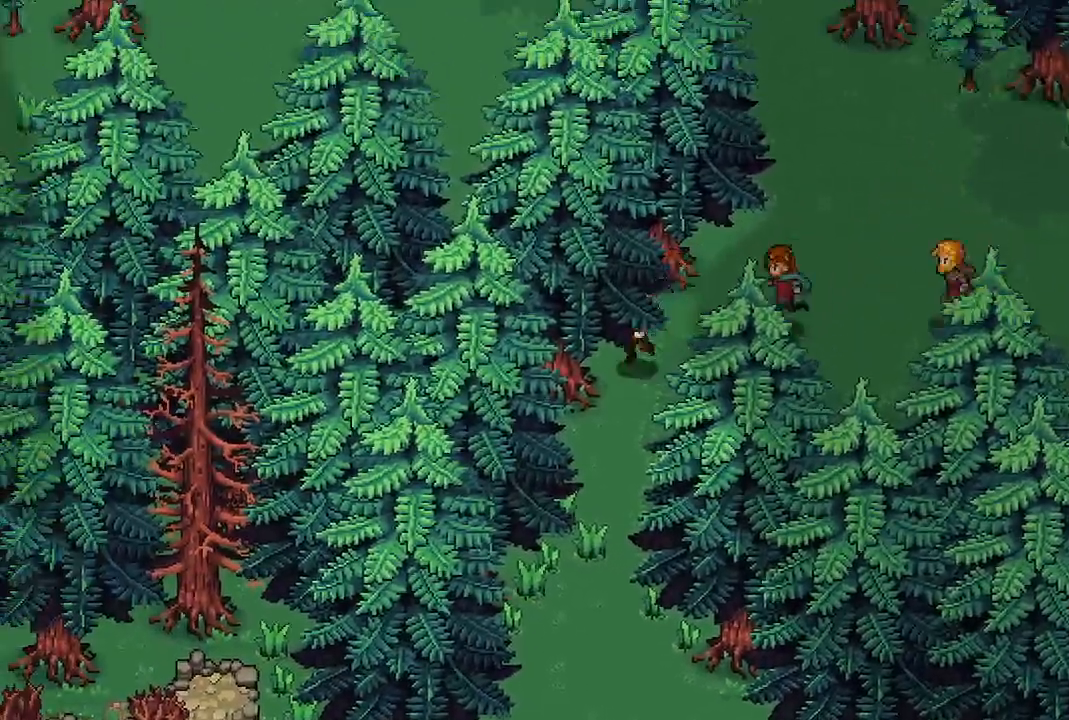
{"buttons": [], "left_stick": "down", "right_stick": "center"}
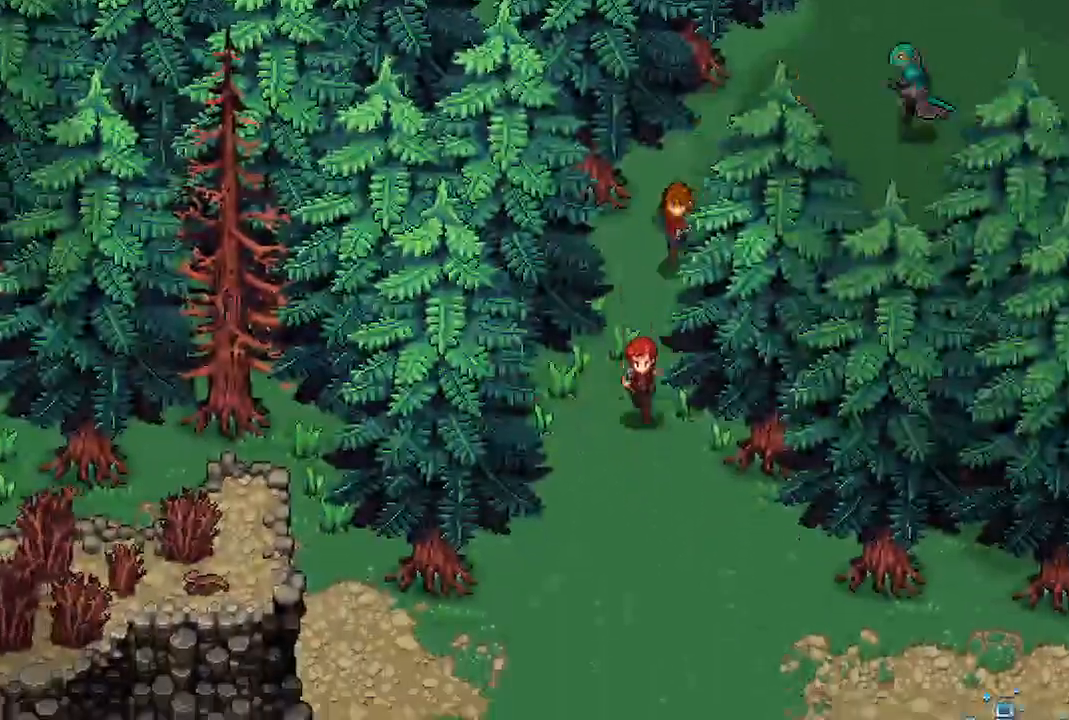
{"buttons": [], "left_stick": "down-right", "right_stick": "center", "events": [[300, "left_stick", "down-right"]]}
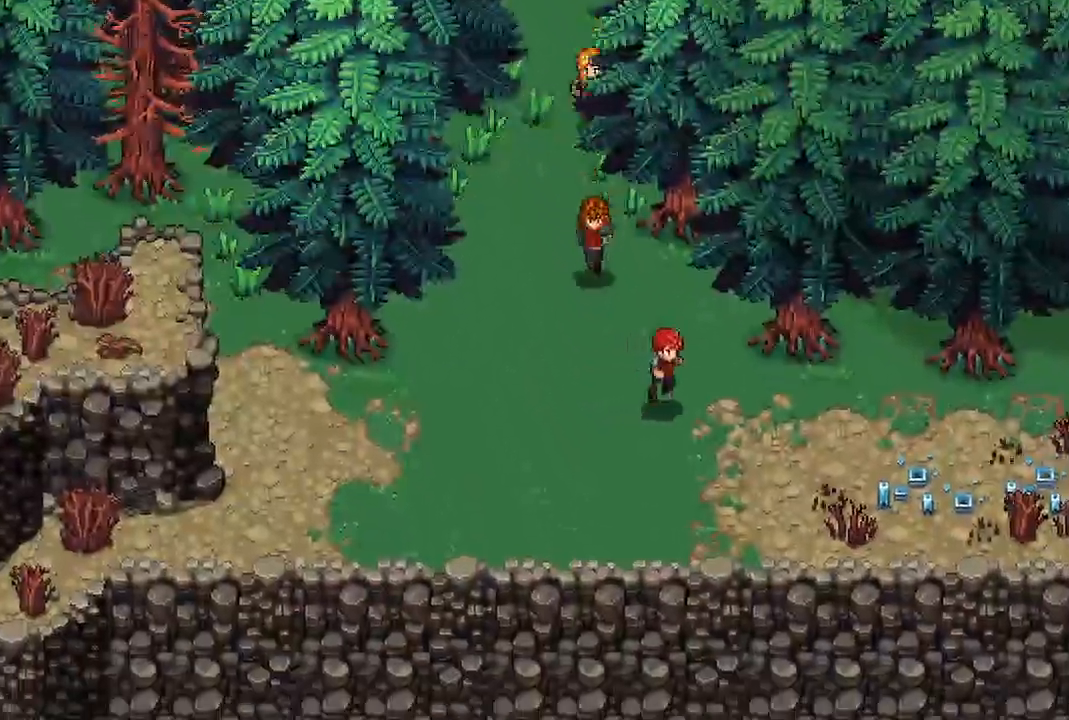
{"buttons": [], "left_stick": "right", "right_stick": "center"}
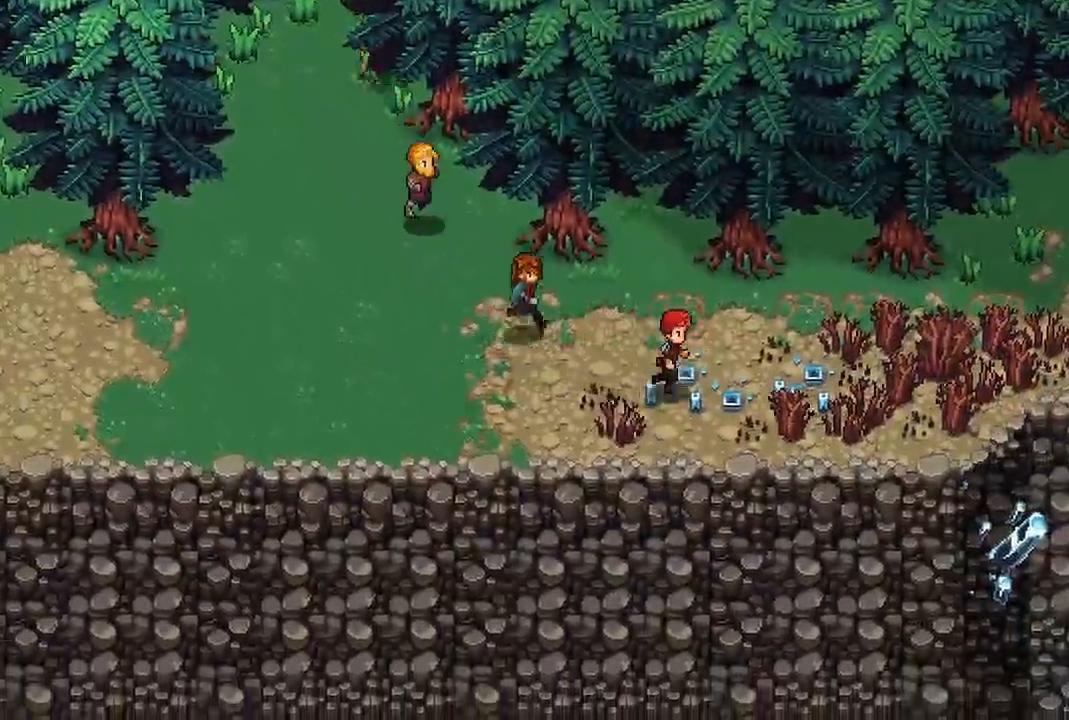
{"buttons": [], "left_stick": "right", "right_stick": "center", "events": []}
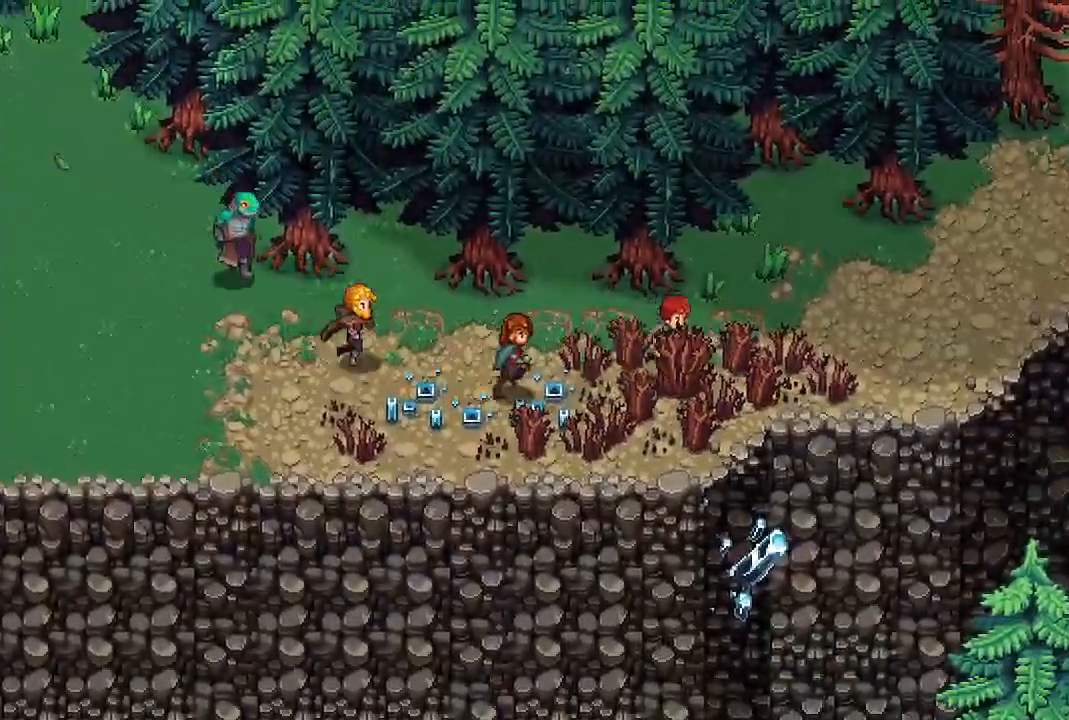
{"buttons": [], "left_stick": "right", "right_stick": "center", "events": []}
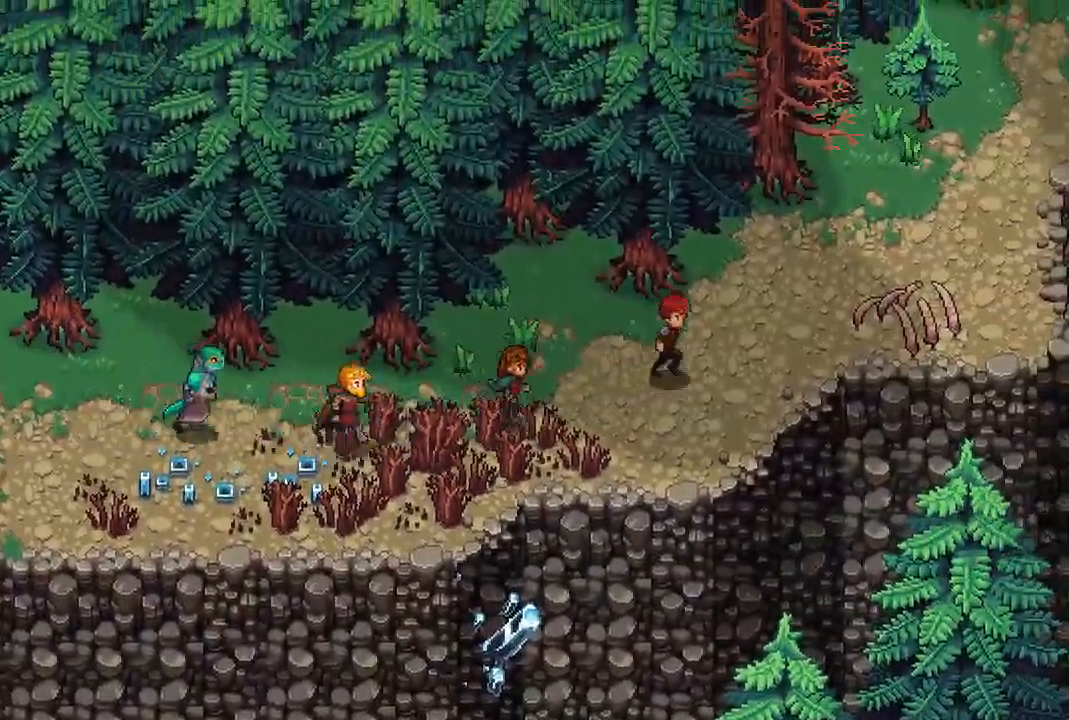
{"buttons": [], "left_stick": "up-right", "right_stick": "center", "events": [[500, "left_stick", "up-right"]]}
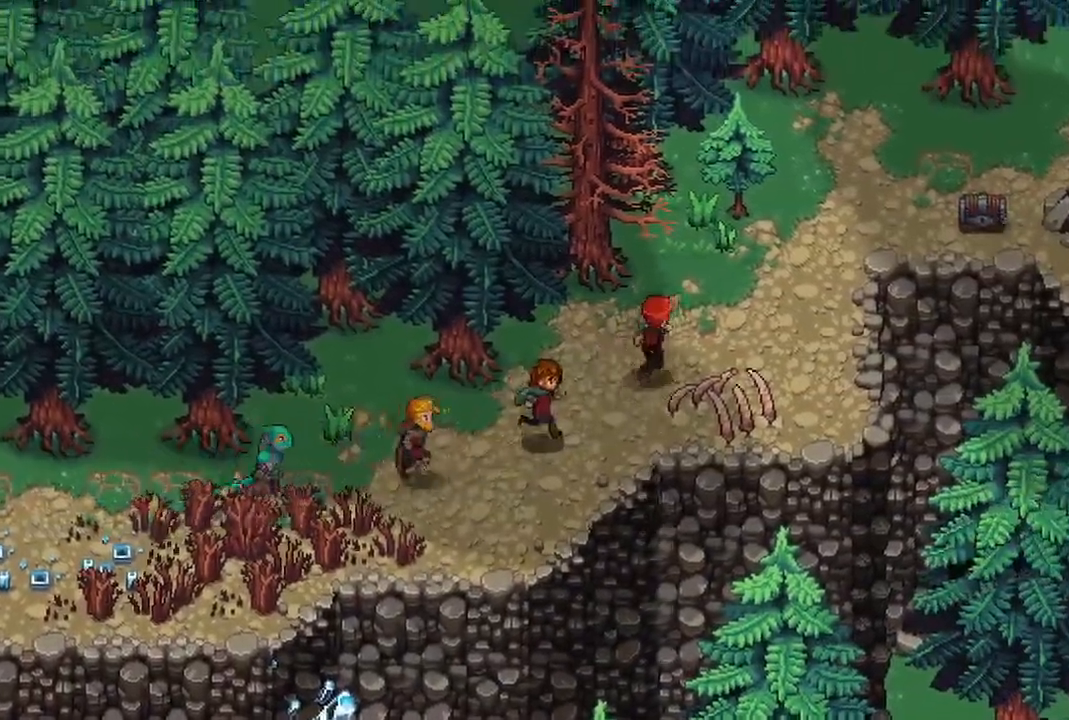
{"buttons": [], "left_stick": "up-right", "right_stick": "center", "events": []}
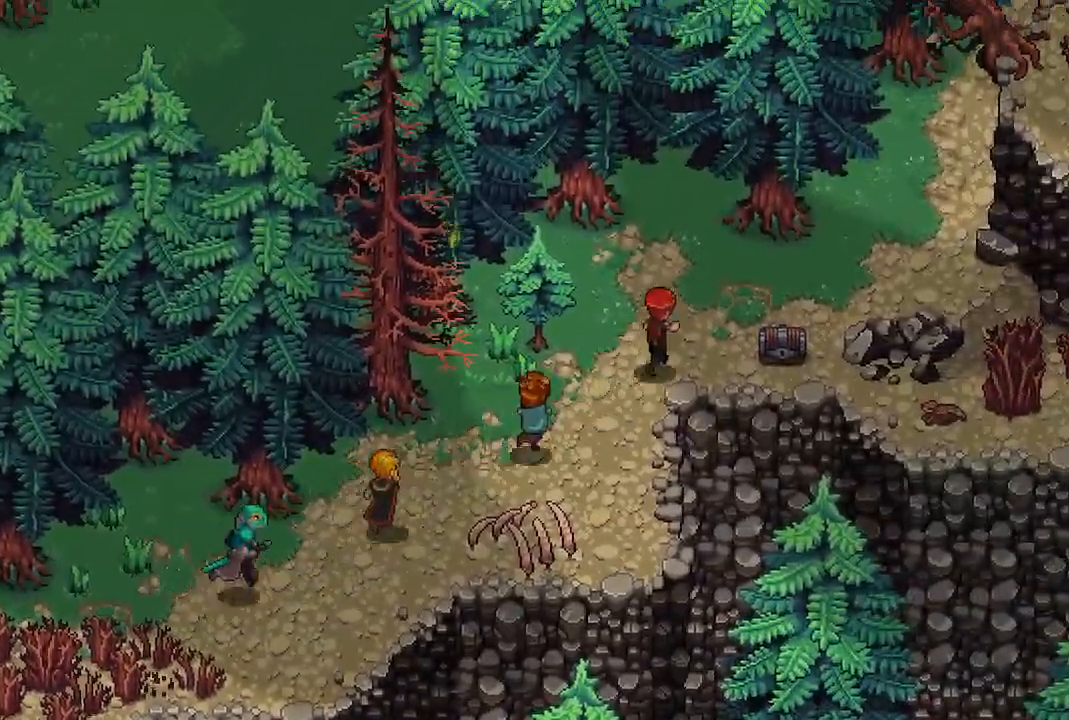
{"buttons": [], "left_stick": "center", "right_stick": "center", "events": [[83, "A", "down"], [133, "left_stick", "down-right"], [250, "A", "up"], [267, "left_stick", "center"], [333, "A", "down"], [467, "A", "up"]]}
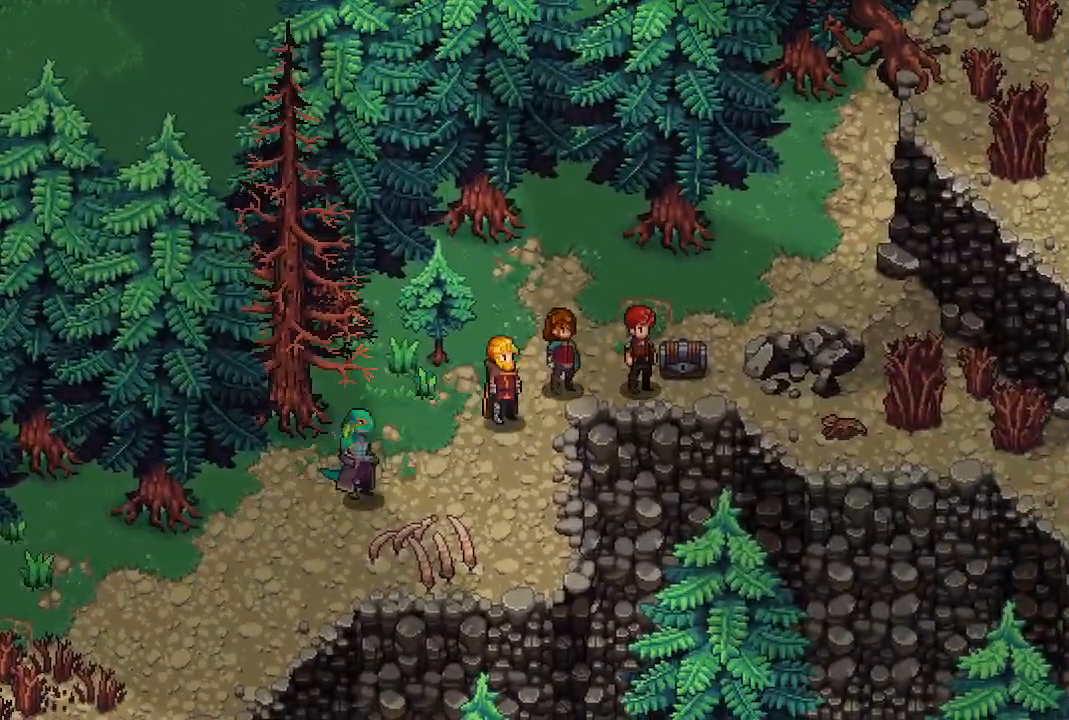
{"buttons": ["A"], "left_stick": "up-right", "right_stick": "center", "events": [[200, "left_stick", "up-right"], [300, "A", "down"]]}
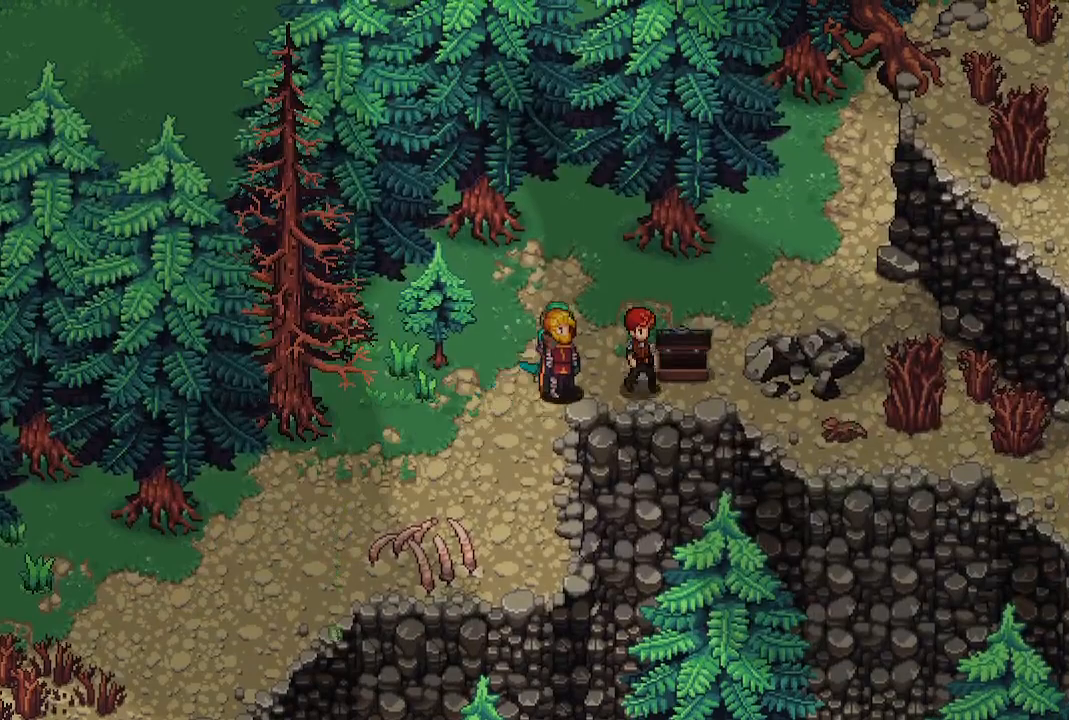
{"buttons": [], "left_stick": "left", "right_stick": "center", "events": [[100, "A", "up"], [133, "left_stick", "center"], [383, "left_stick", "left"]]}
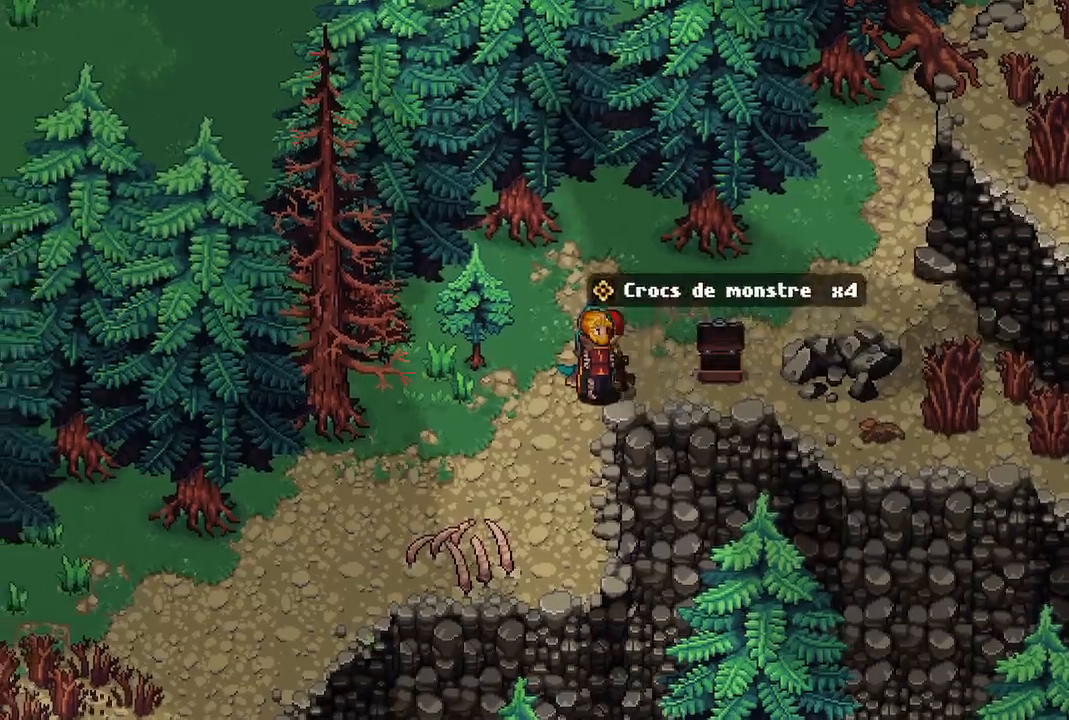
{"buttons": [], "left_stick": "down-left", "right_stick": "center", "events": [[100, "left_stick", "down-left"]]}
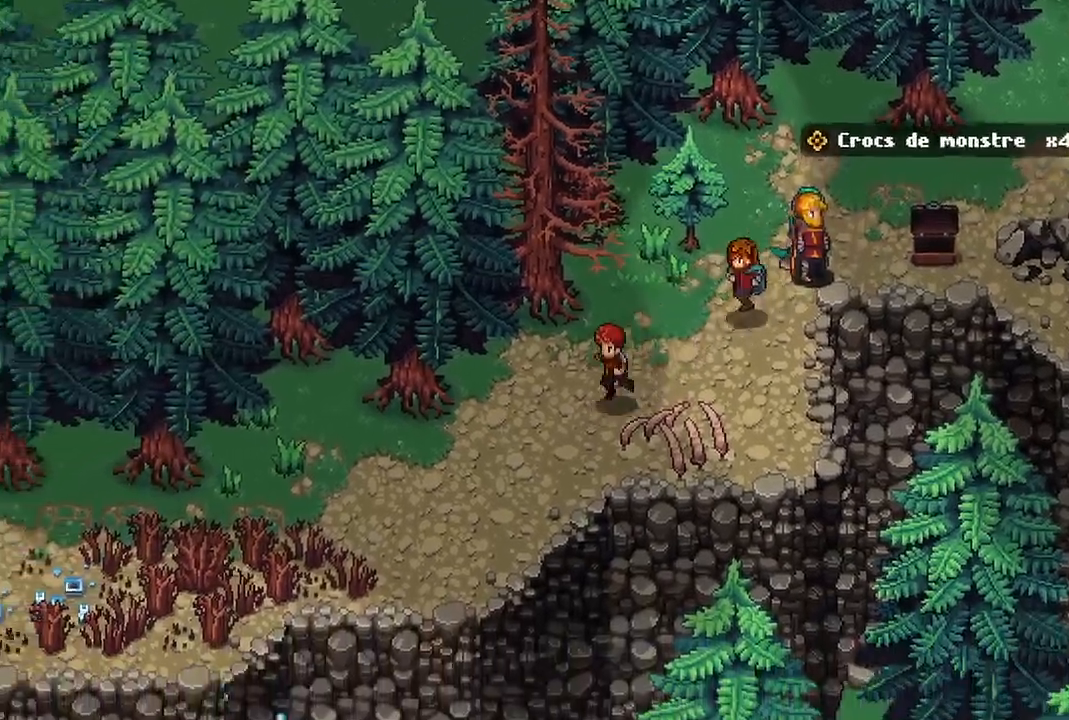
{"buttons": [], "left_stick": "left", "right_stick": "center", "events": [[183, "left_stick", "left"]]}
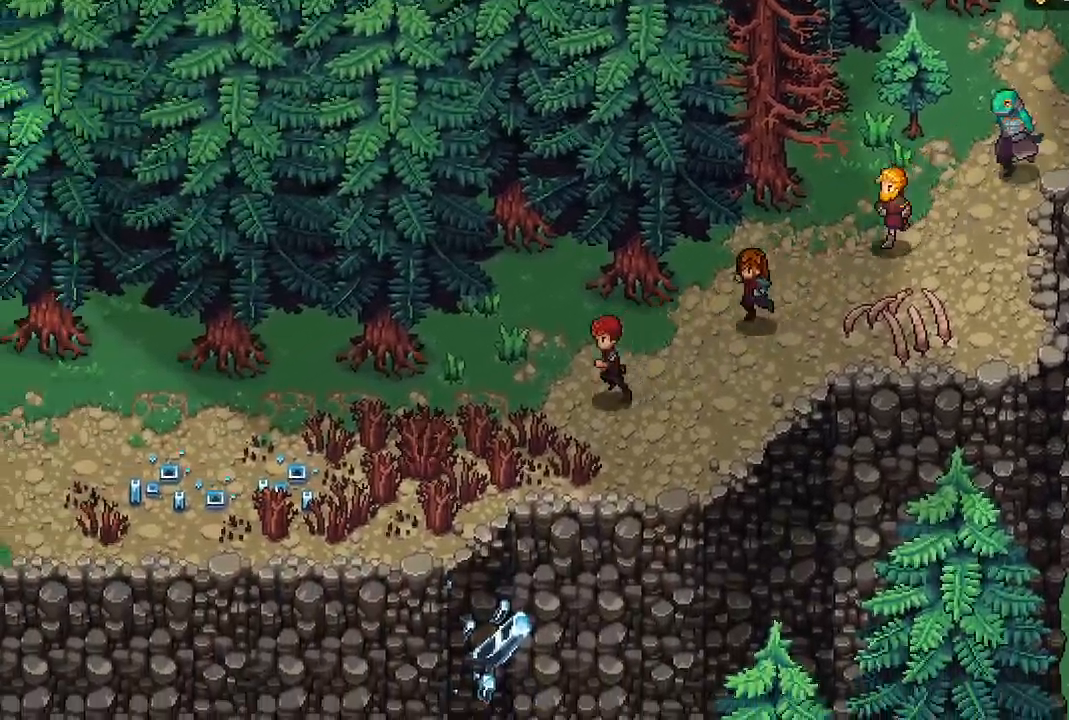
{"buttons": [], "left_stick": "left", "right_stick": "center", "events": []}
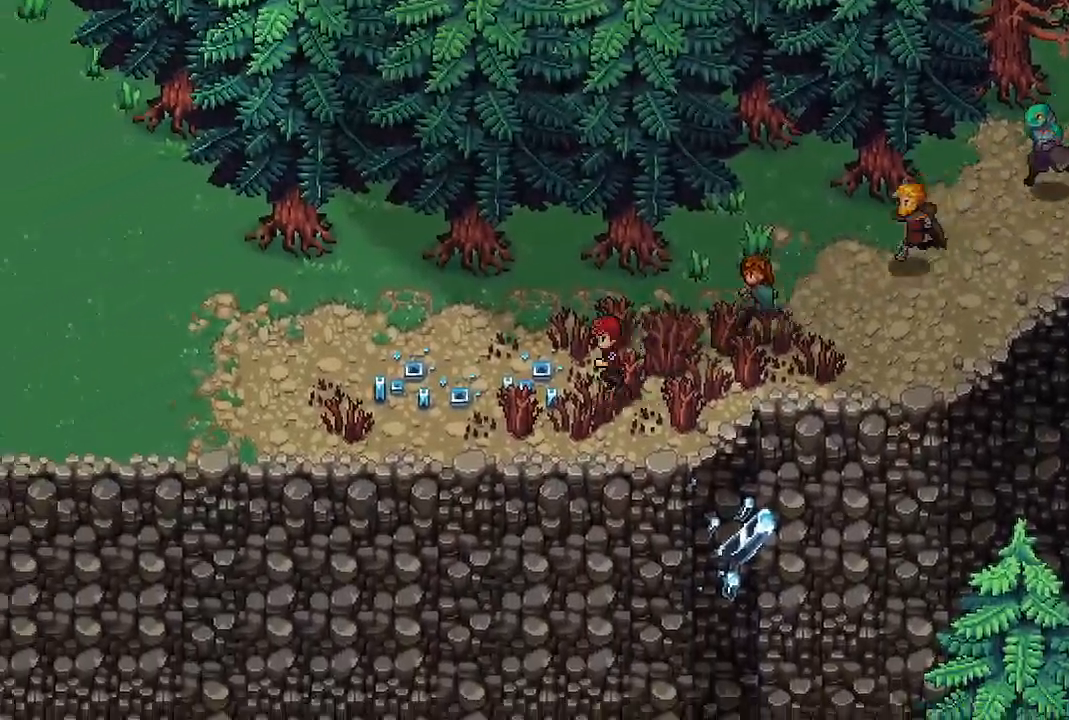
{"buttons": [], "left_stick": "center", "right_stick": "center", "events": [[417, "left_stick", "center"]]}
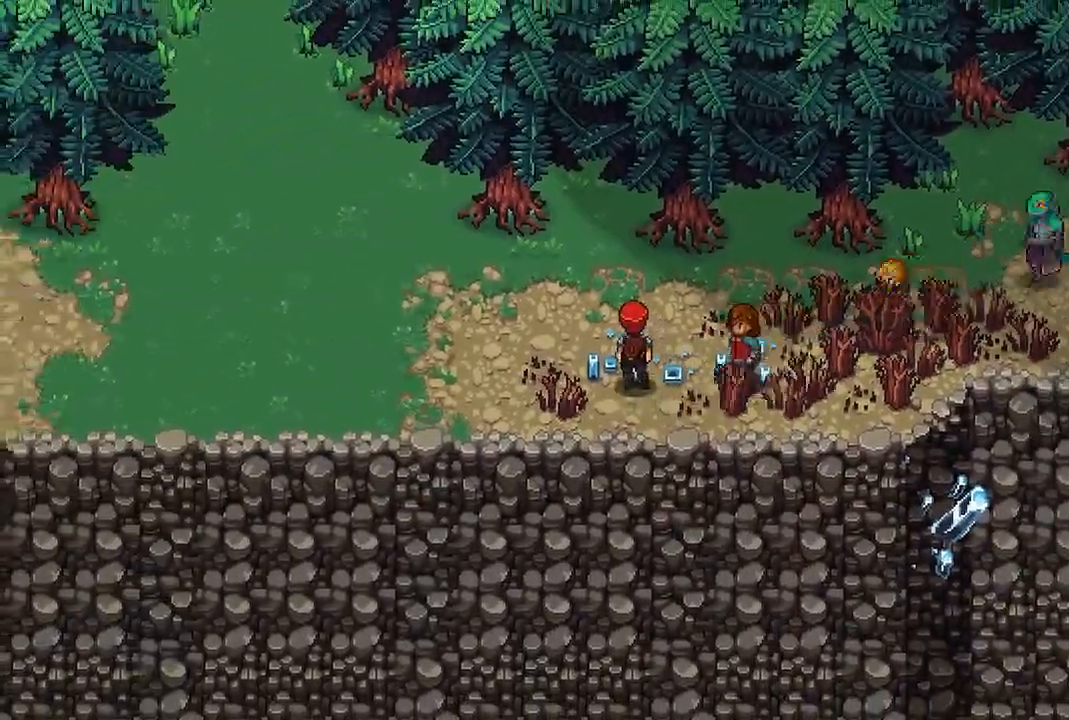
{"buttons": [], "left_stick": "center", "right_stick": "center", "events": []}
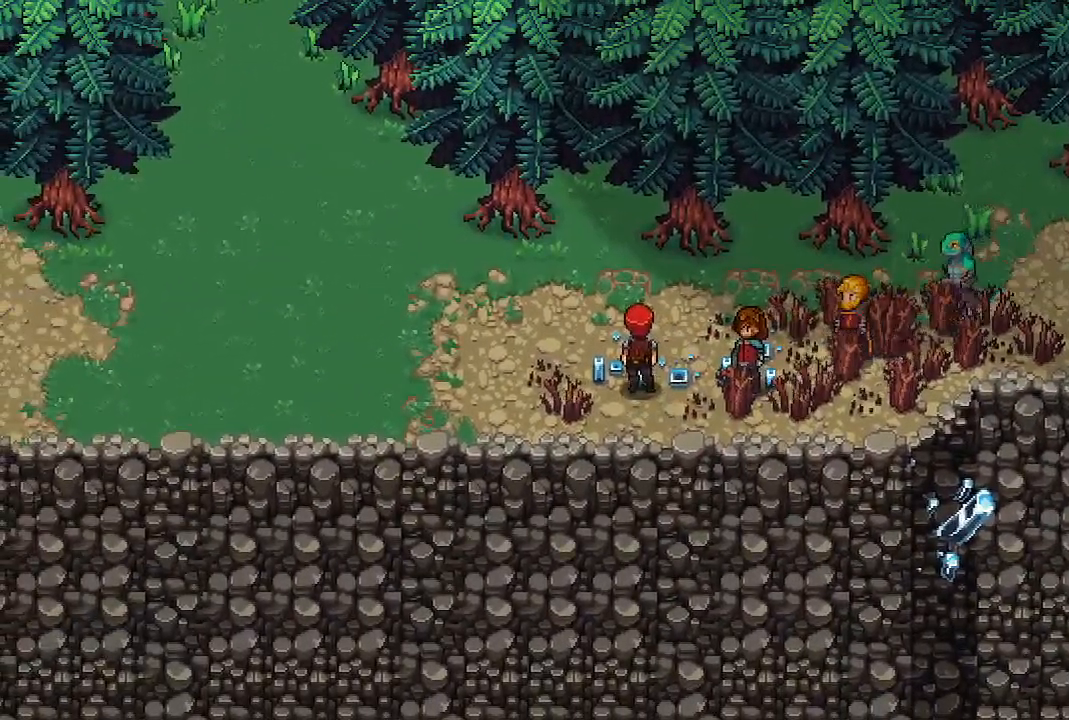
{"buttons": [], "left_stick": "center", "right_stick": "center", "events": []}
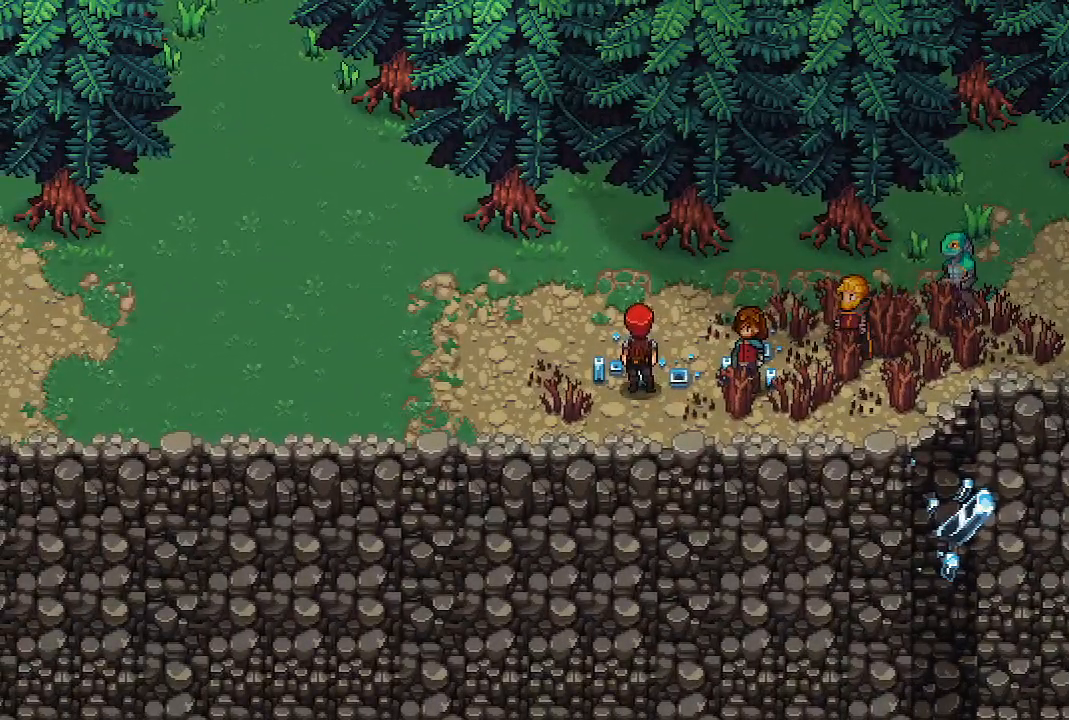
{"buttons": [], "left_stick": "center", "right_stick": "center", "events": []}
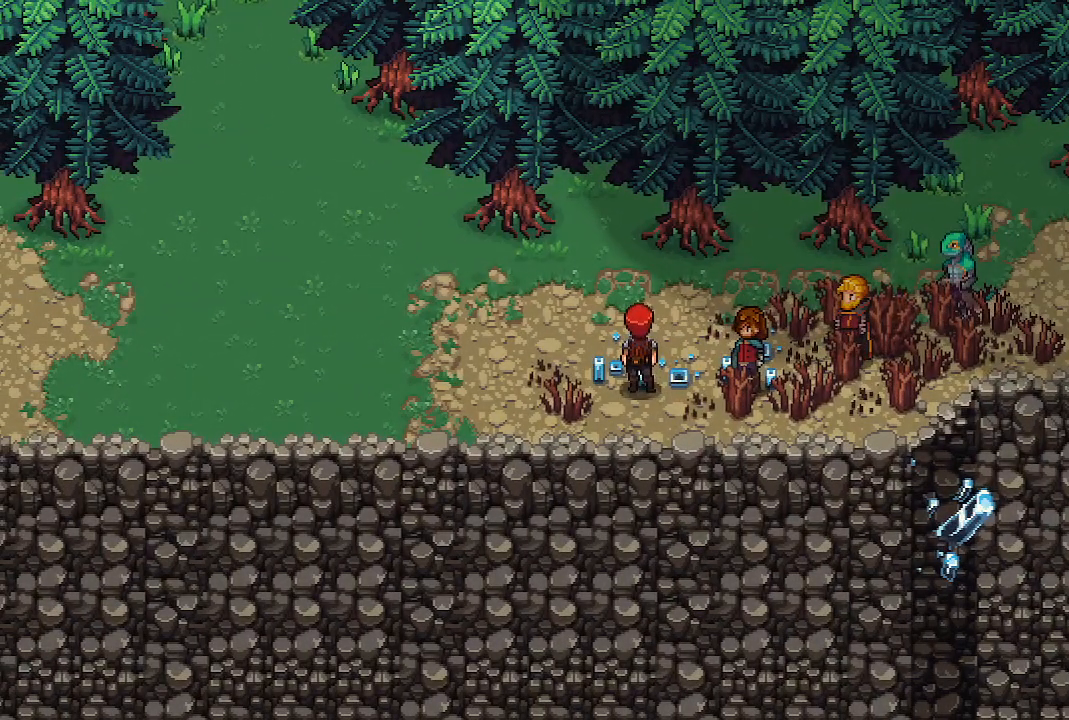
{"buttons": [], "left_stick": "center", "right_stick": "center", "events": []}
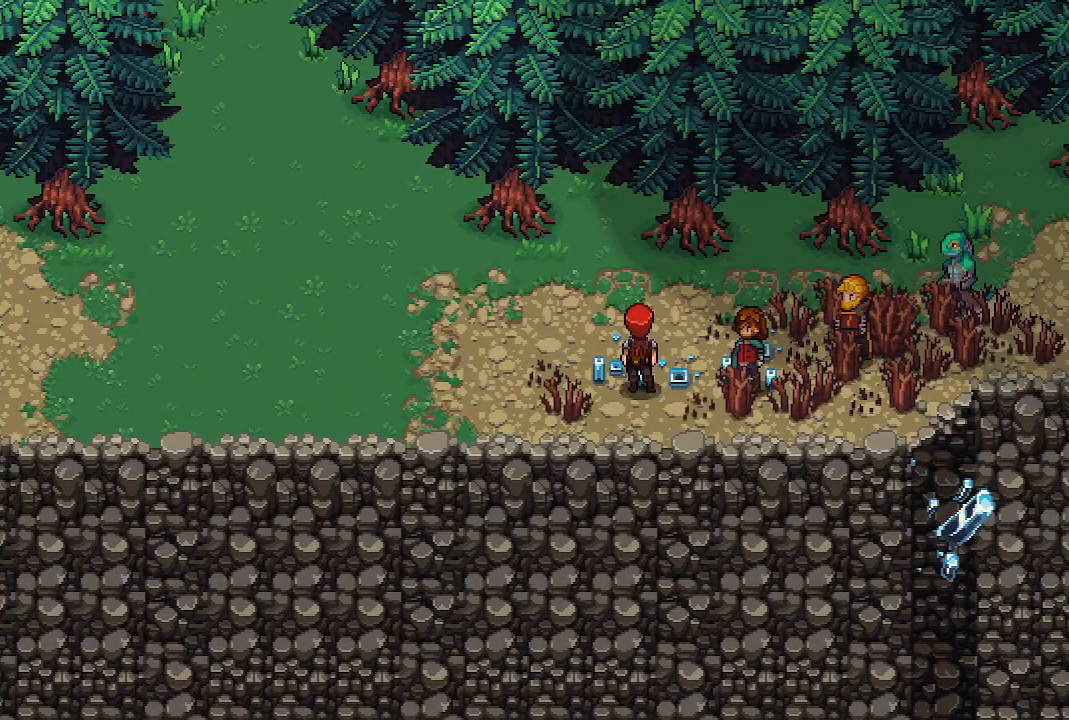
{"buttons": [], "left_stick": "center", "right_stick": "center", "events": []}
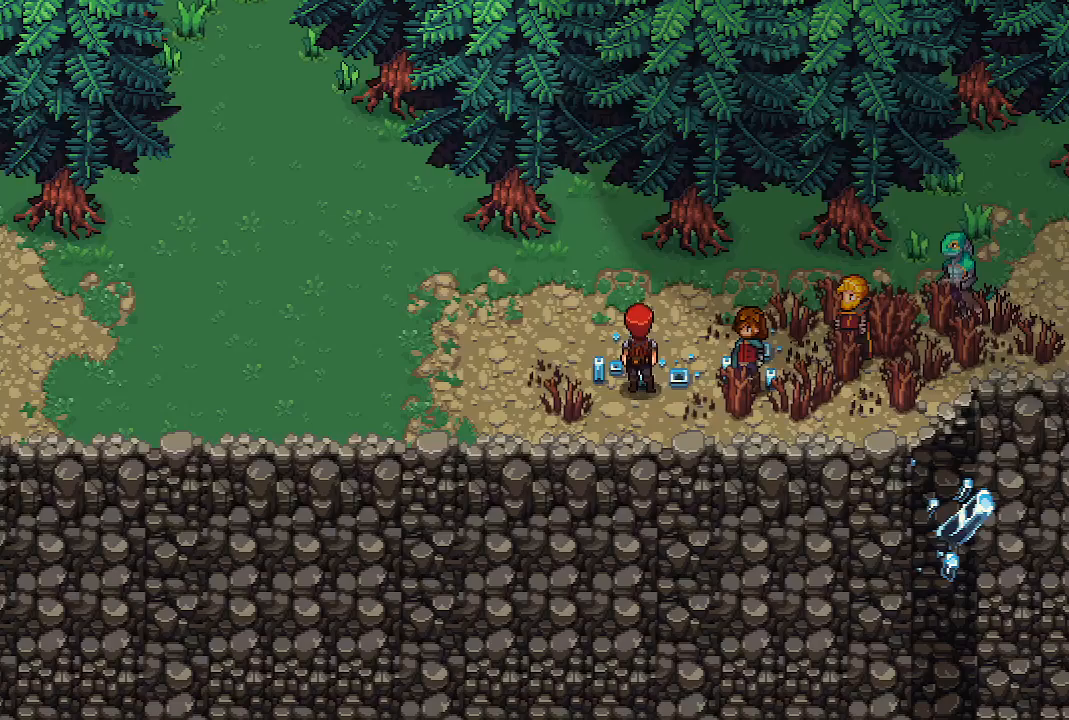
{"buttons": [], "left_stick": "center", "right_stick": "center", "events": []}
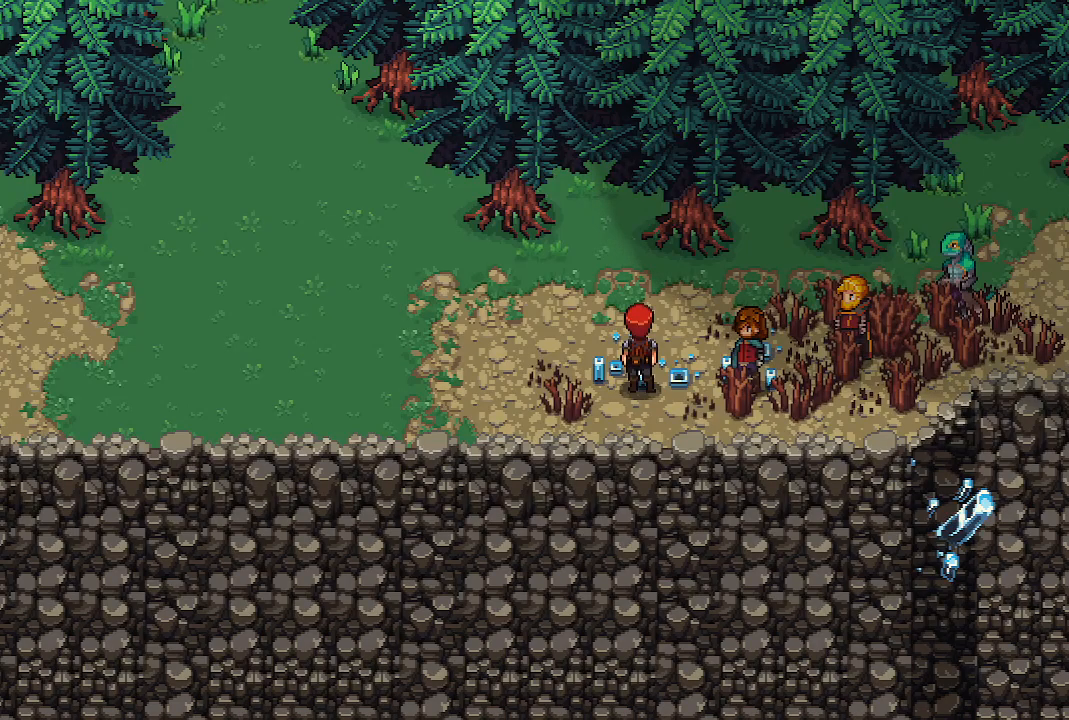
{"buttons": [], "left_stick": "up-left", "right_stick": "center", "events": [[483, "left_stick", "up-left"]]}
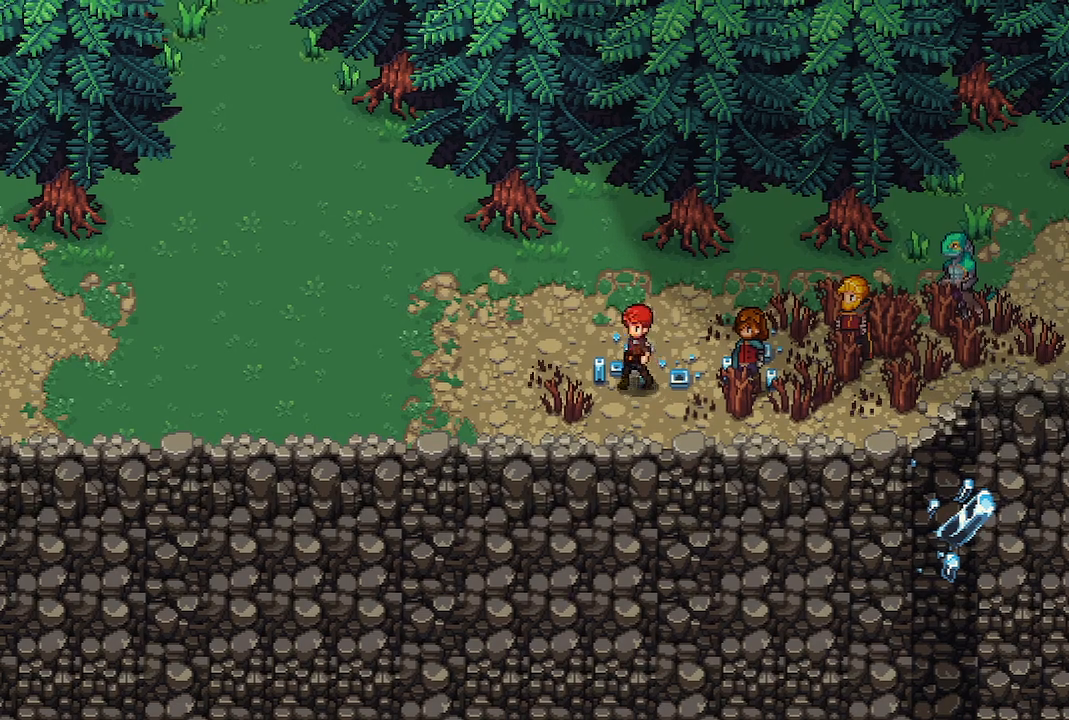
{"buttons": [], "left_stick": "up-left", "right_stick": "center", "events": []}